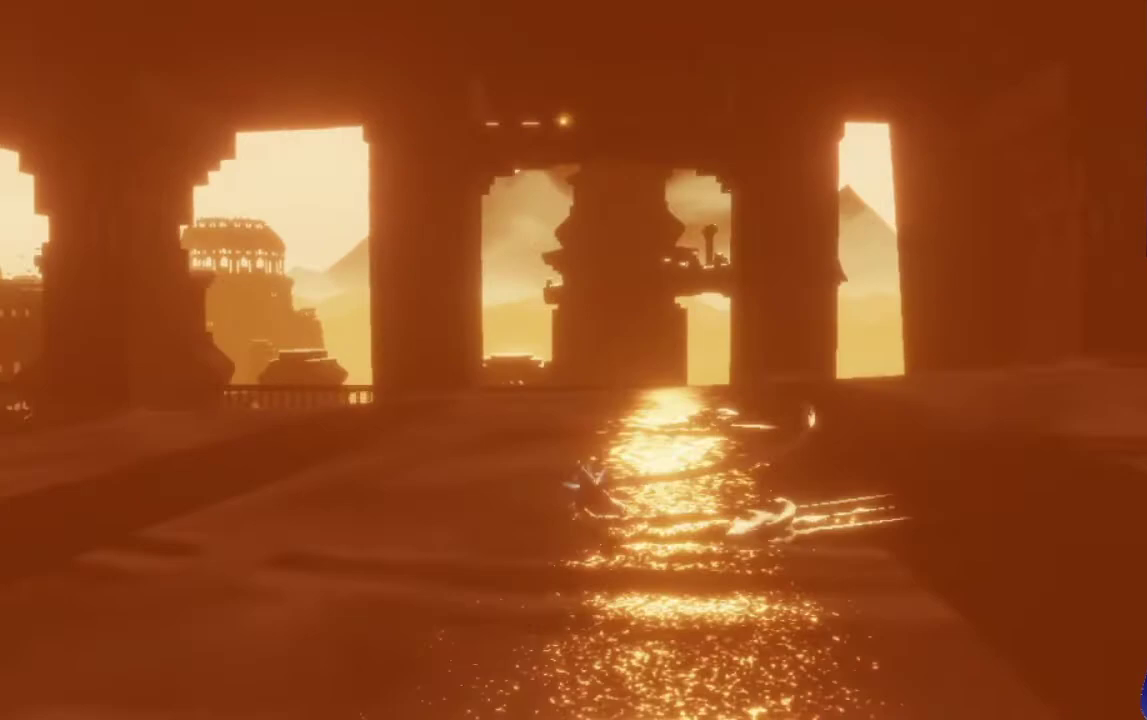
Gameplay with a controller (Xbox layout); each line is a JSON object with the inputs held at the frame after it. "events" lists button and stick changes between this image and that frame as [ms after this image, input, new state], when the widget could be followed in between. Not read: L2 L3 R1 R3.
{"buttons": [], "left_stick": "left", "right_stick": "right", "events": []}
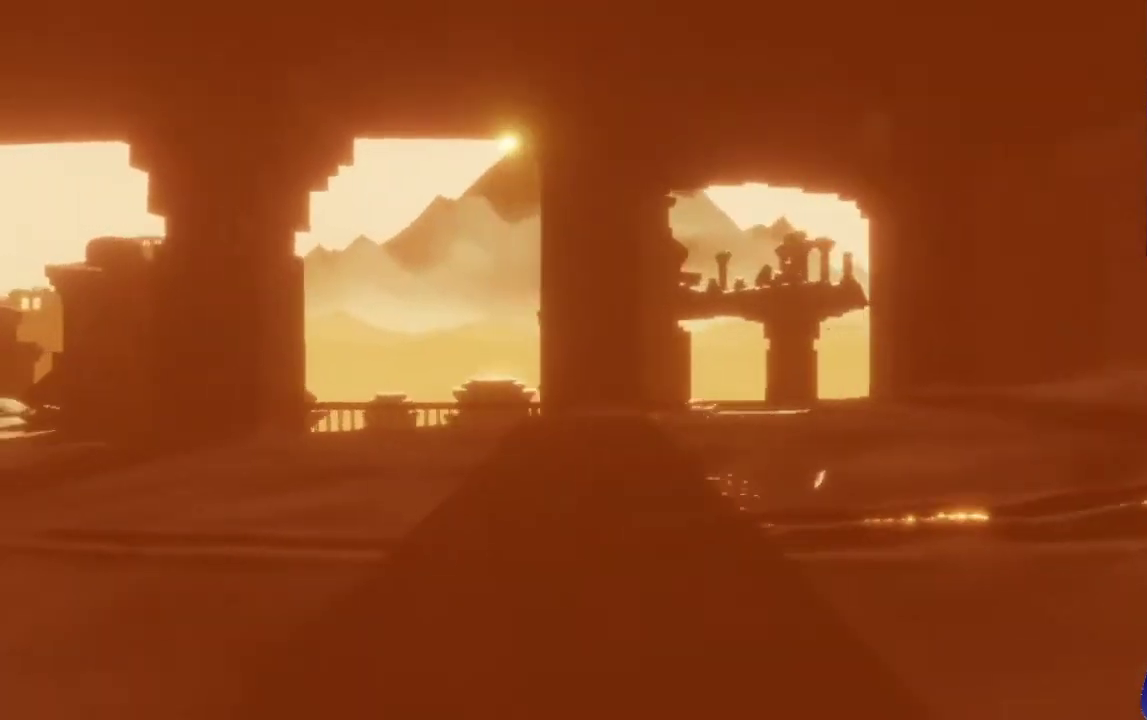
{"buttons": [], "left_stick": "left", "right_stick": "right", "events": []}
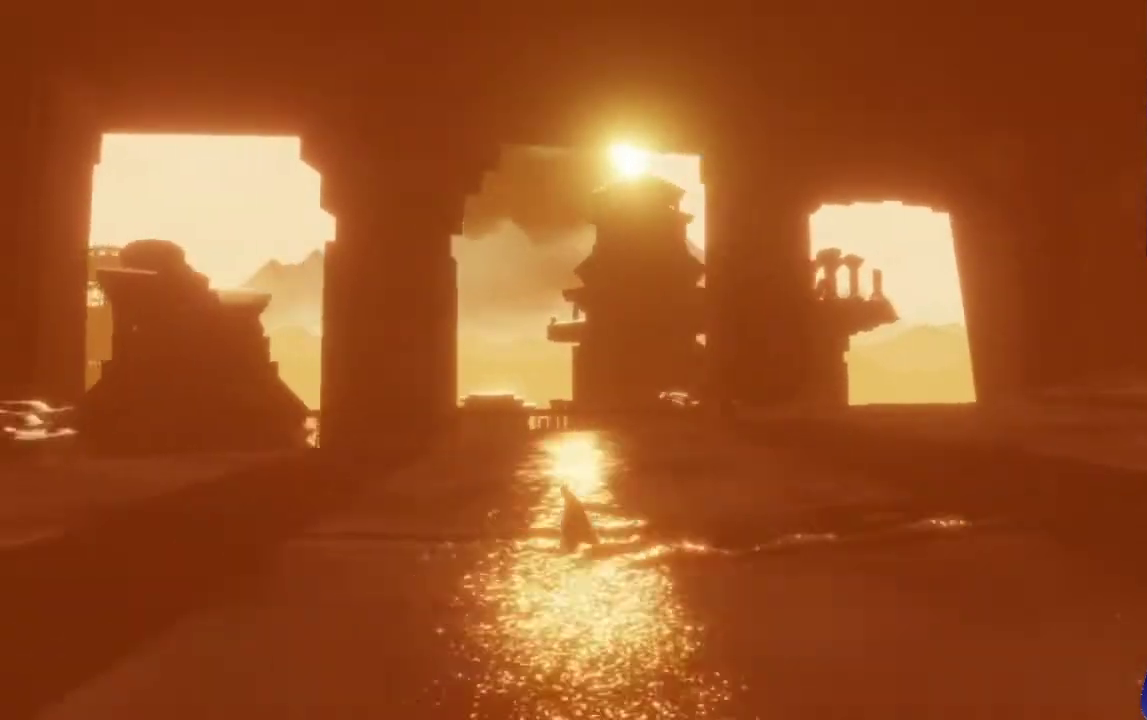
{"buttons": [], "left_stick": "left", "right_stick": "right", "events": []}
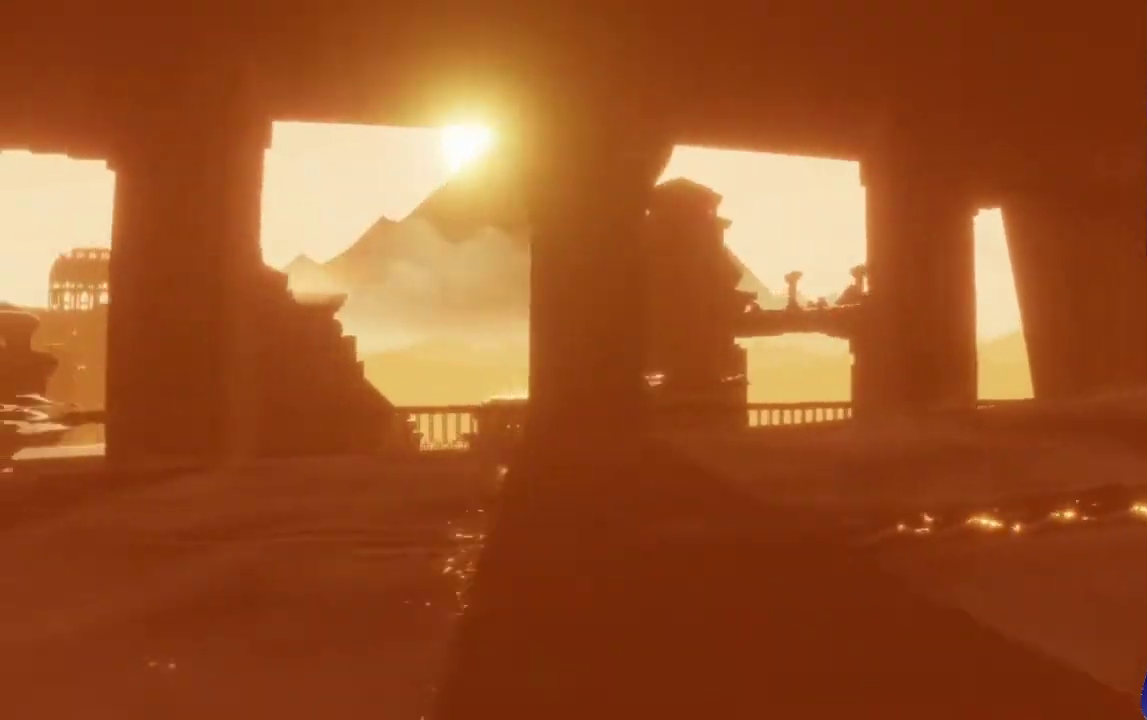
{"buttons": [], "left_stick": "left", "right_stick": "right", "events": []}
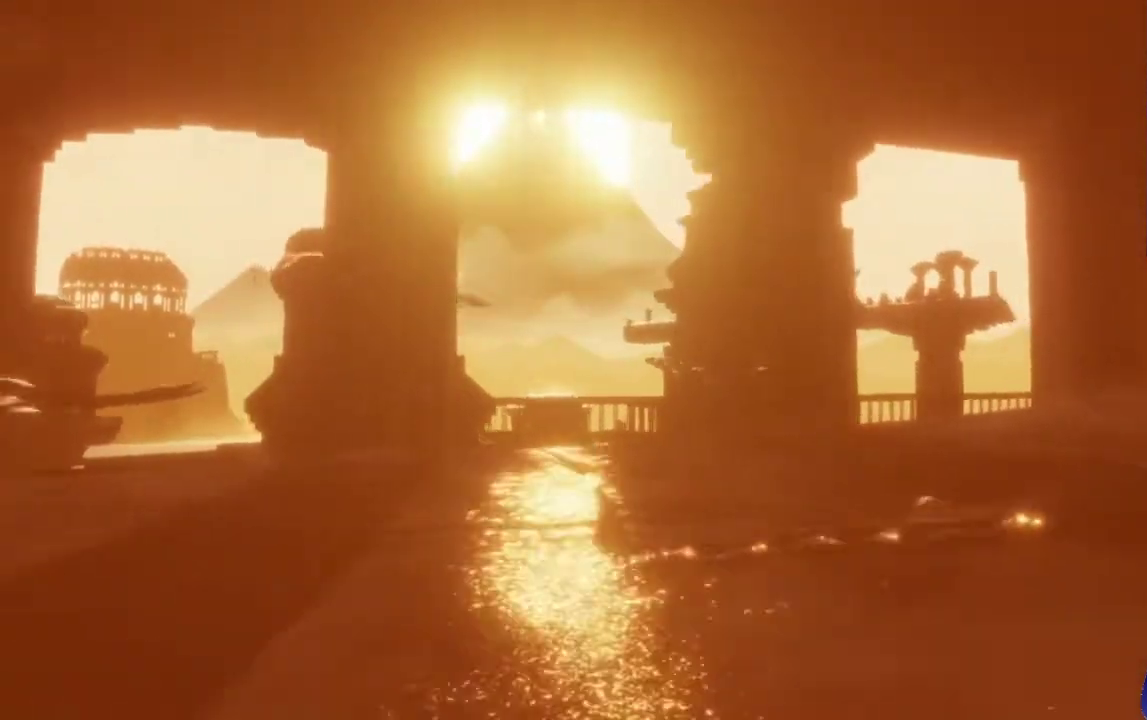
{"buttons": [], "left_stick": "left", "right_stick": "right", "events": [[100, "right_stick", "down-right"], [467, "right_stick", "right"]]}
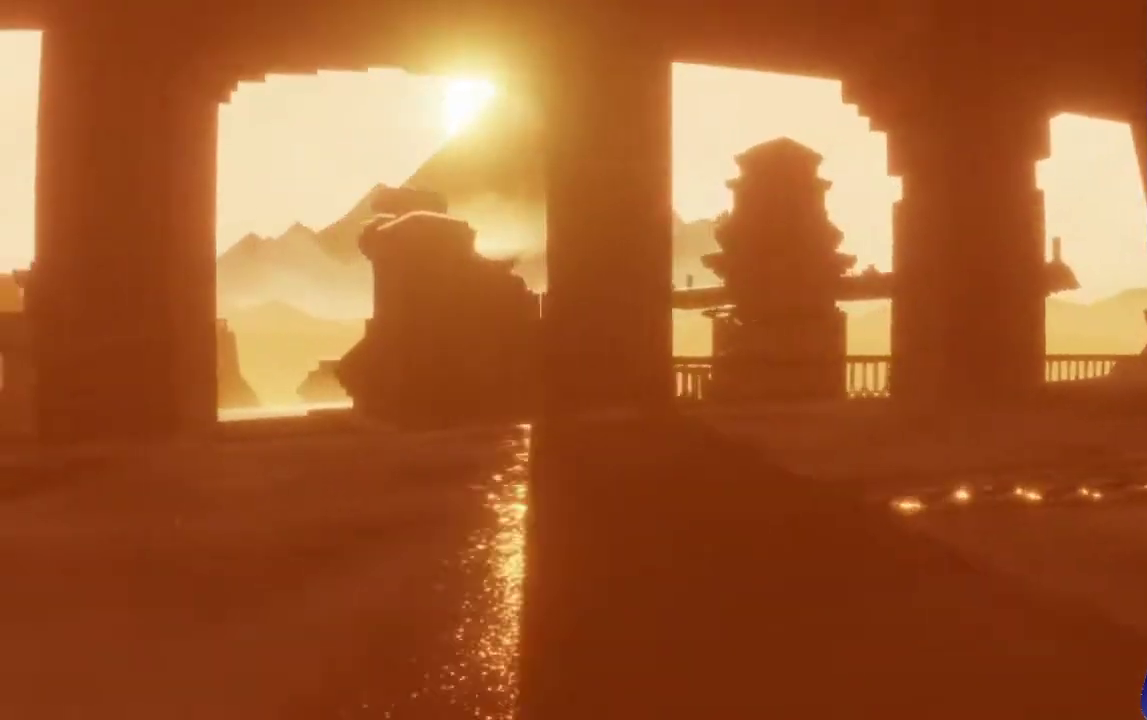
{"buttons": [], "left_stick": "left", "right_stick": "right", "events": []}
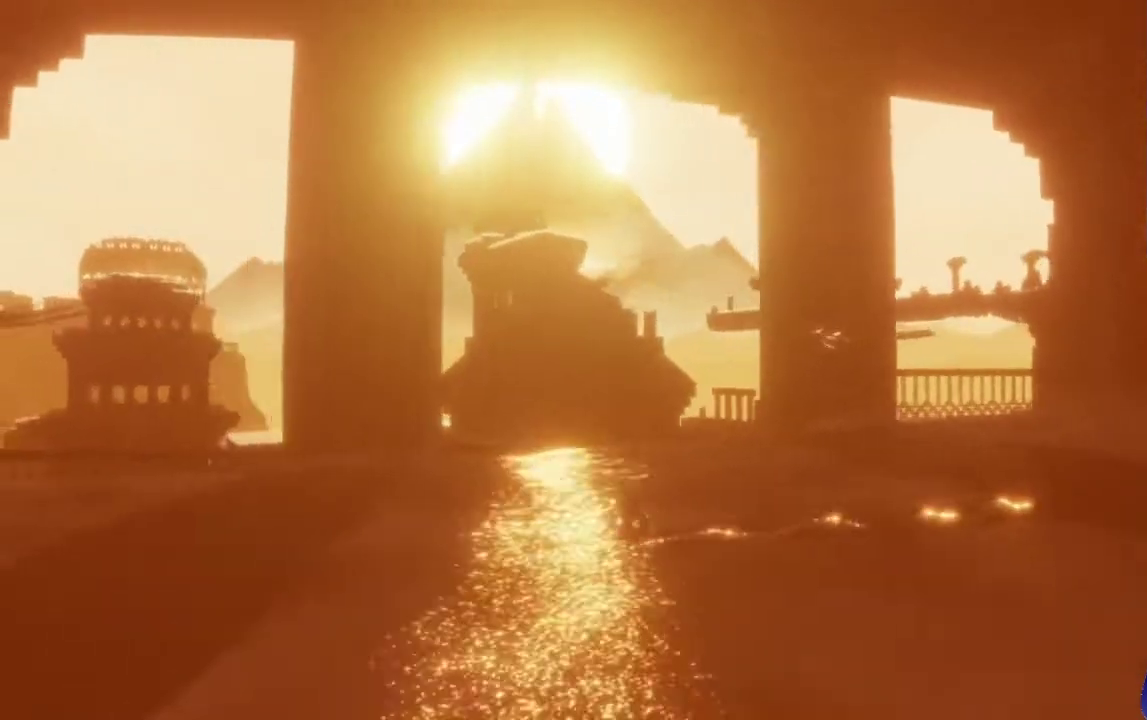
{"buttons": [], "left_stick": "left", "right_stick": "right", "events": []}
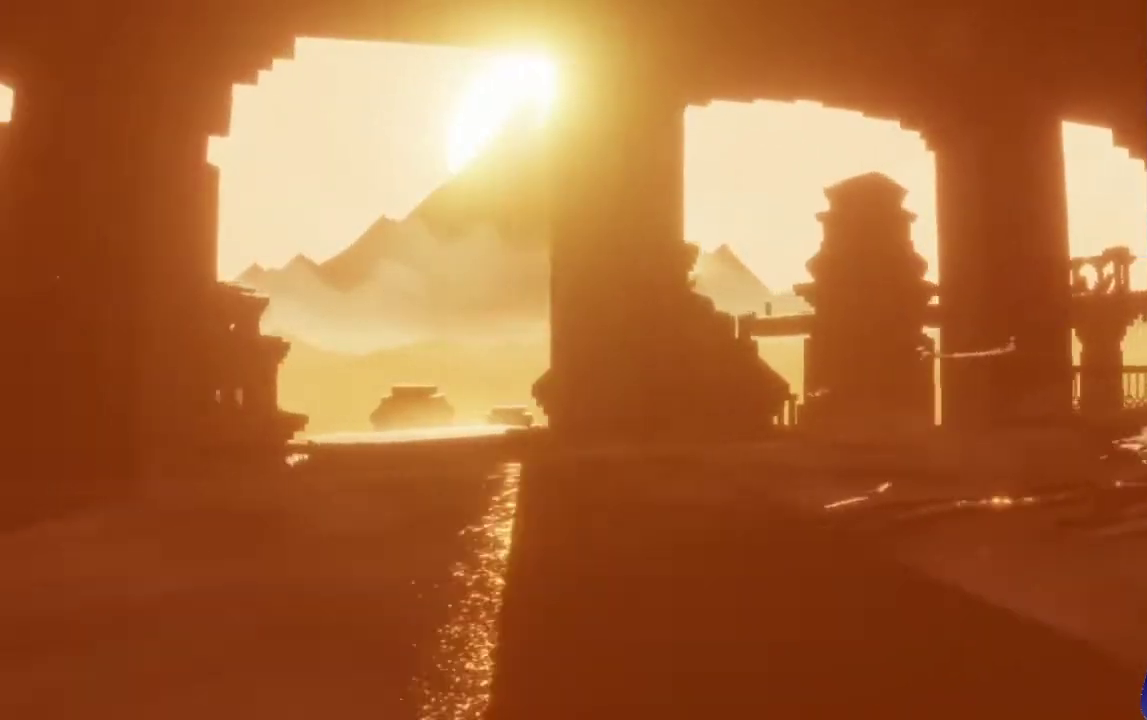
{"buttons": [], "left_stick": "left", "right_stick": "right", "events": []}
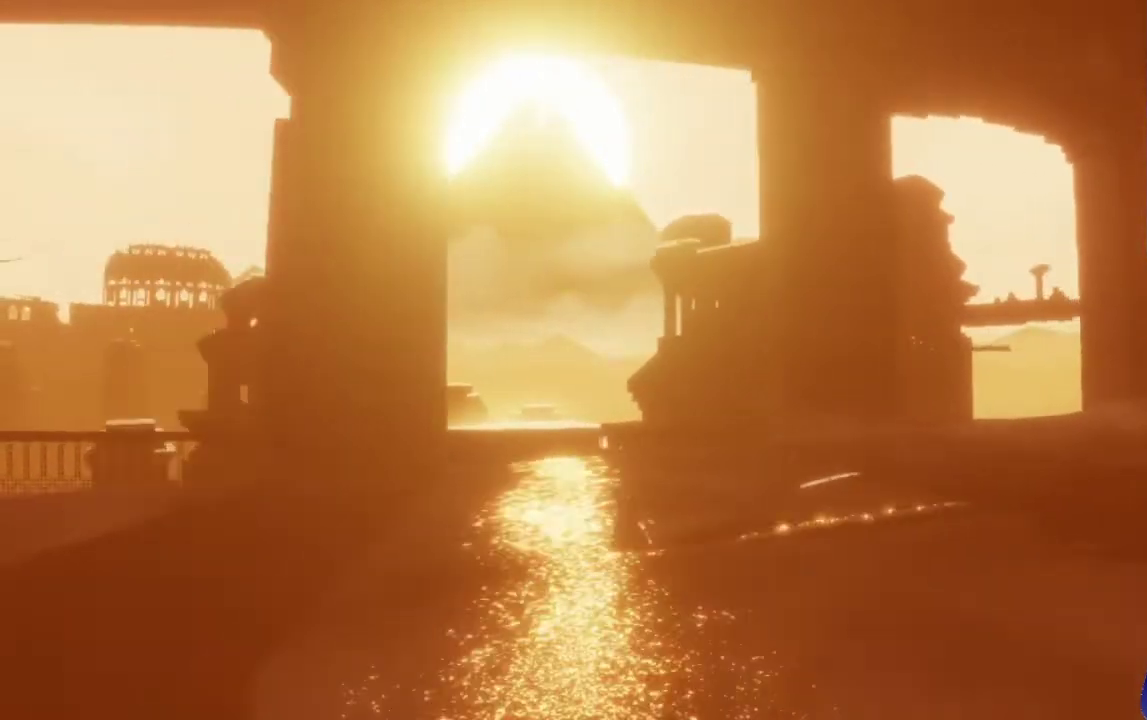
{"buttons": [], "left_stick": "left", "right_stick": "right", "events": []}
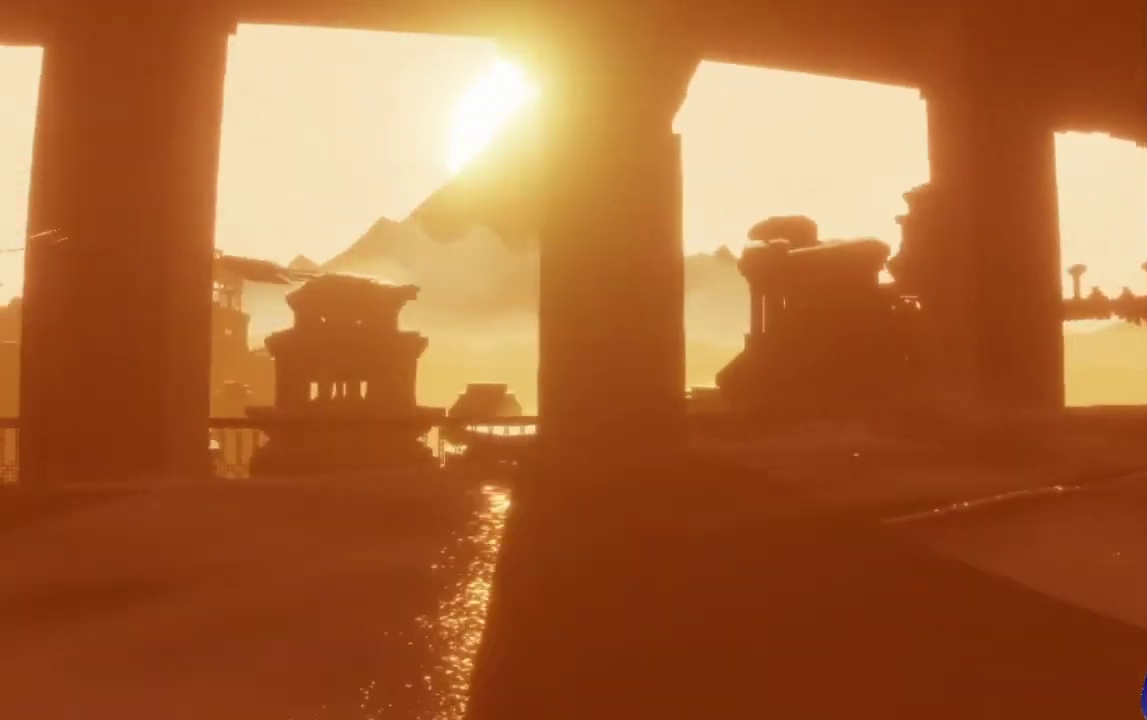
{"buttons": [], "left_stick": "left", "right_stick": "right", "events": []}
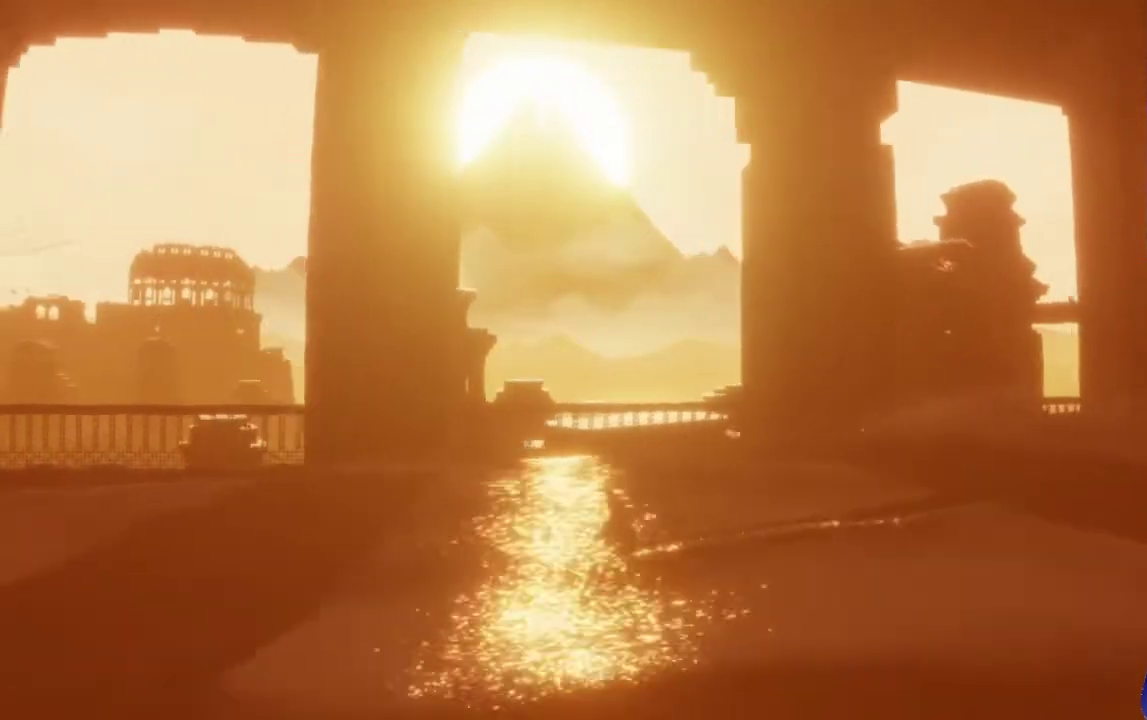
{"buttons": [], "left_stick": "left", "right_stick": "right", "events": []}
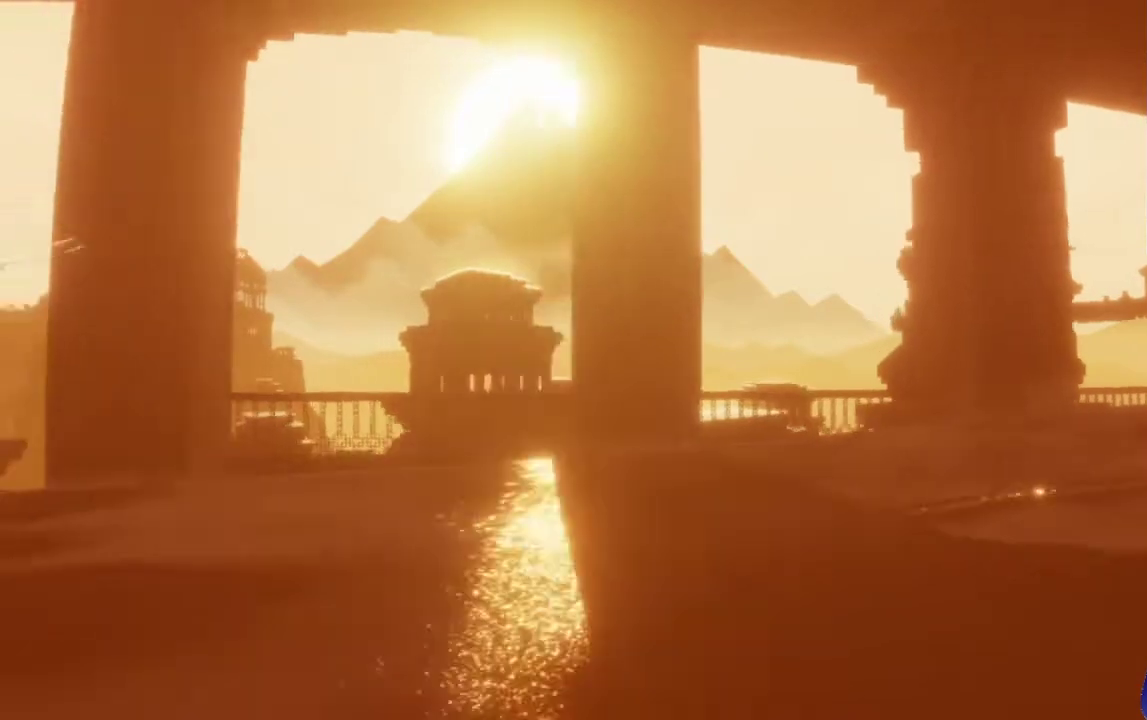
{"buttons": [], "left_stick": "left", "right_stick": "right", "events": []}
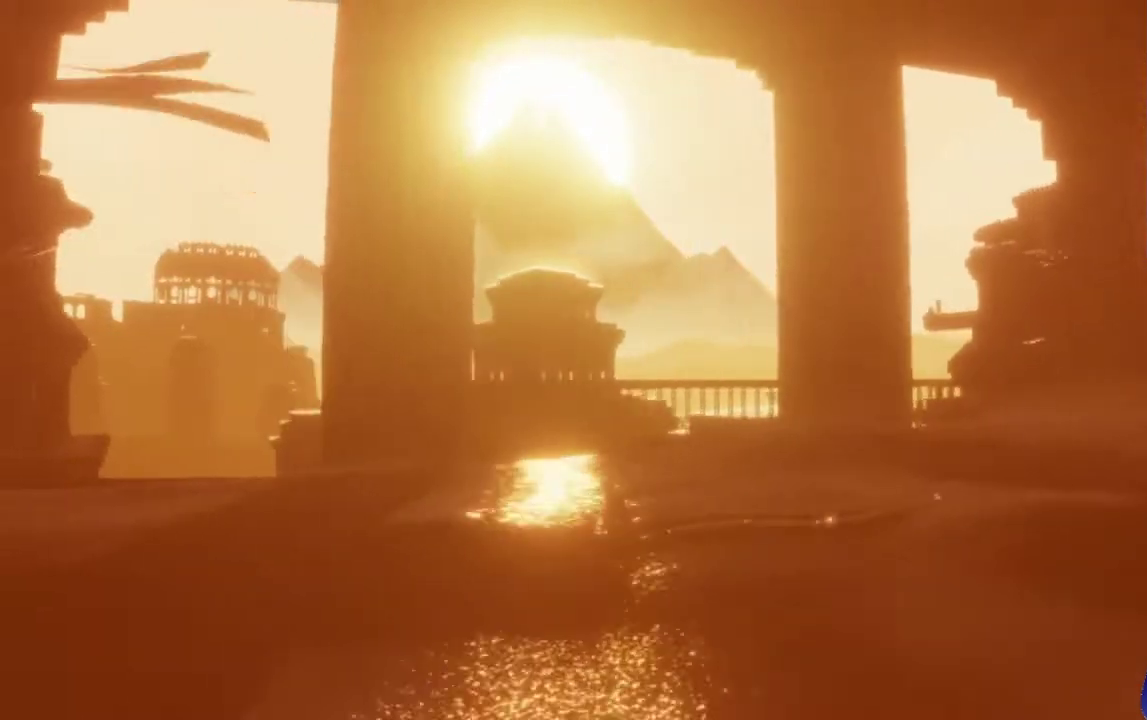
{"buttons": [], "left_stick": "left", "right_stick": "right", "events": [[200, "L1", "down"], [300, "L1", "up"]]}
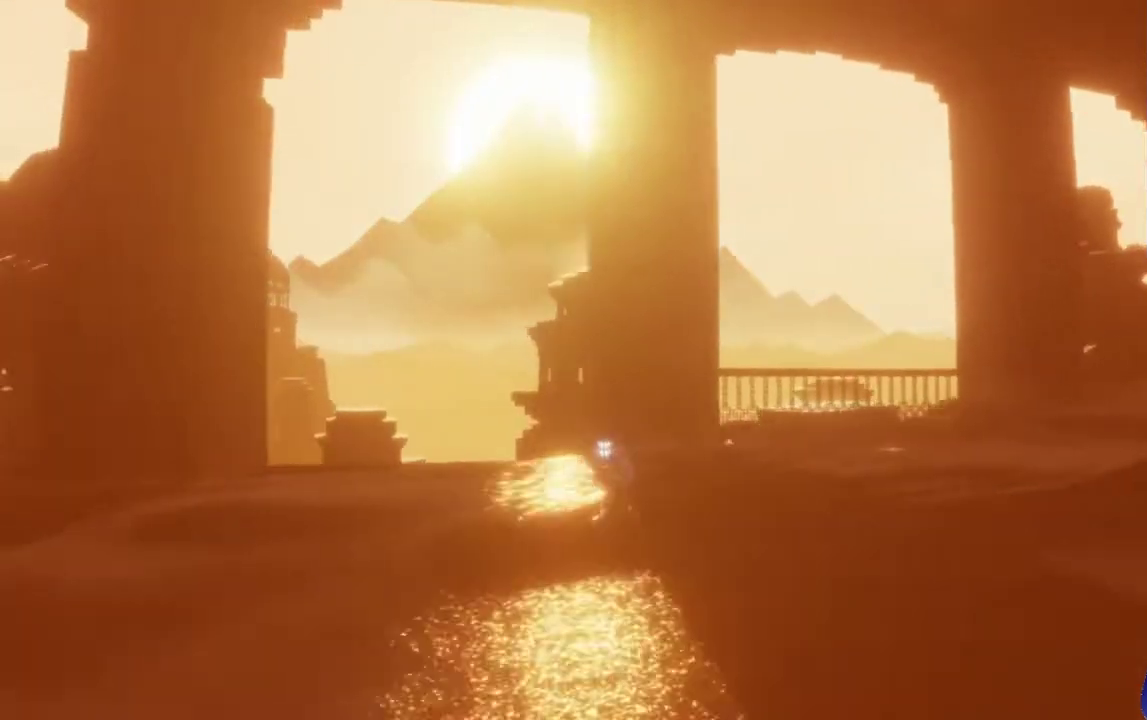
{"buttons": [], "left_stick": "left", "right_stick": "right", "events": [[67, "L1", "down"], [167, "L1", "up"], [333, "L1", "down"], [400, "L1", "up"]]}
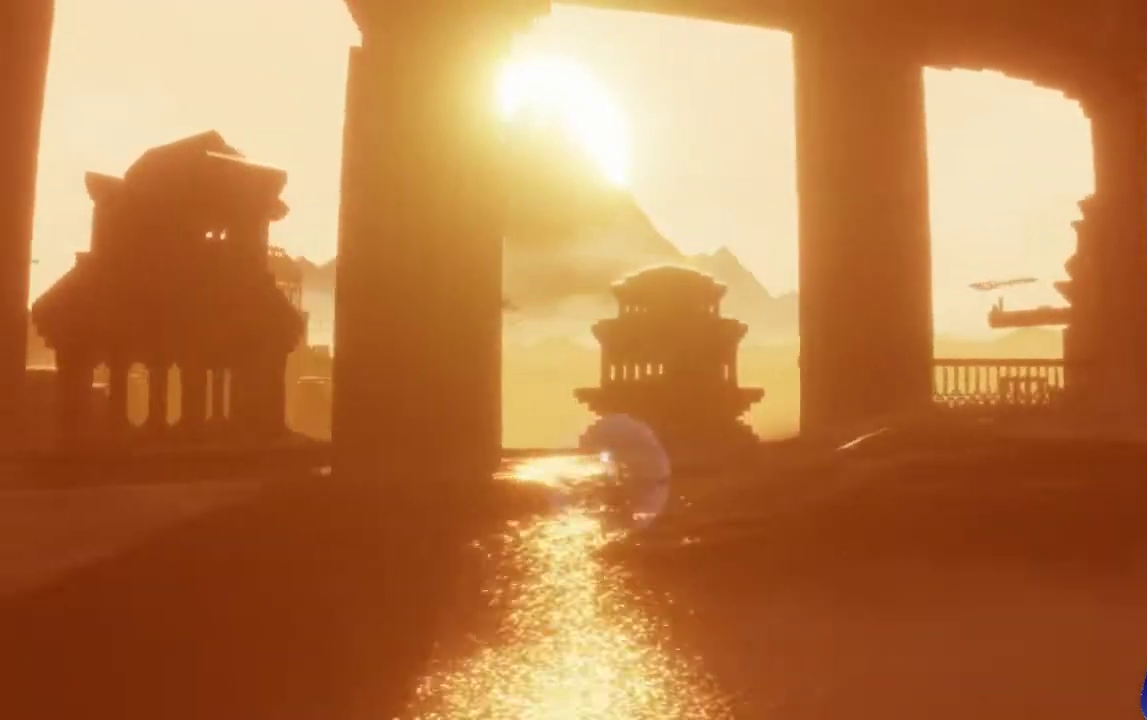
{"buttons": [], "left_stick": "left", "right_stick": "right", "events": [[167, "L1", "down"], [233, "L1", "up"], [367, "L1", "down"], [467, "L1", "up"]]}
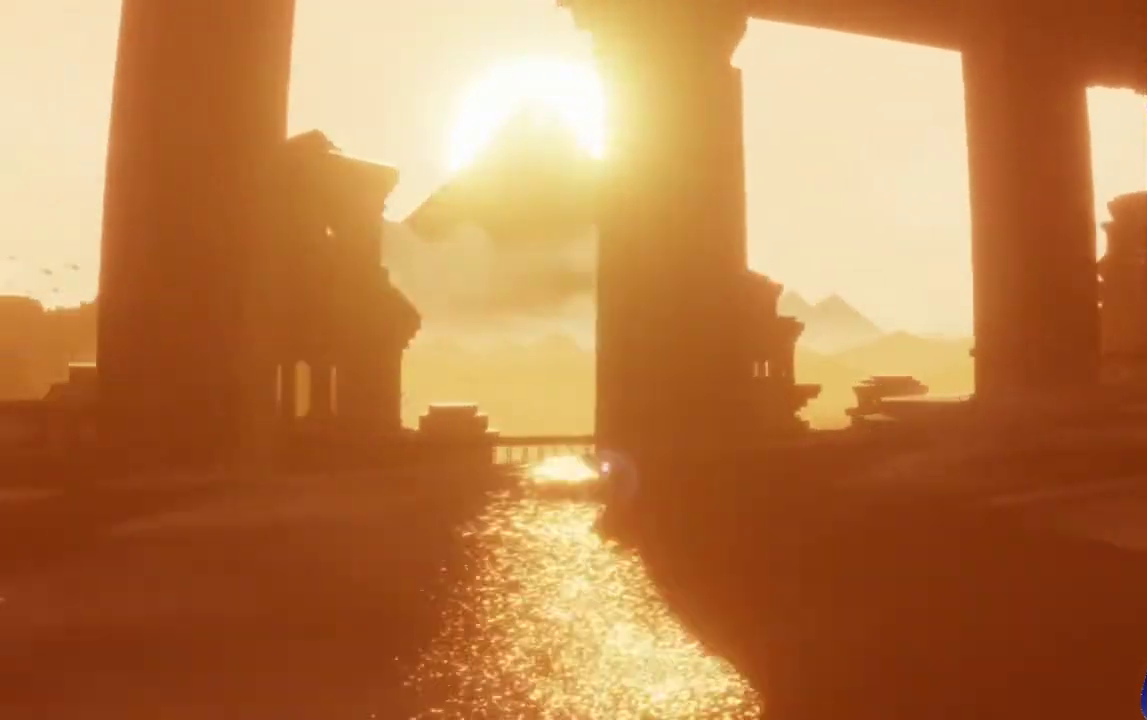
{"buttons": [], "left_stick": "left", "right_stick": "right", "events": [[167, "L1", "down"], [267, "L1", "up"], [400, "L1", "down"], [467, "L1", "up"]]}
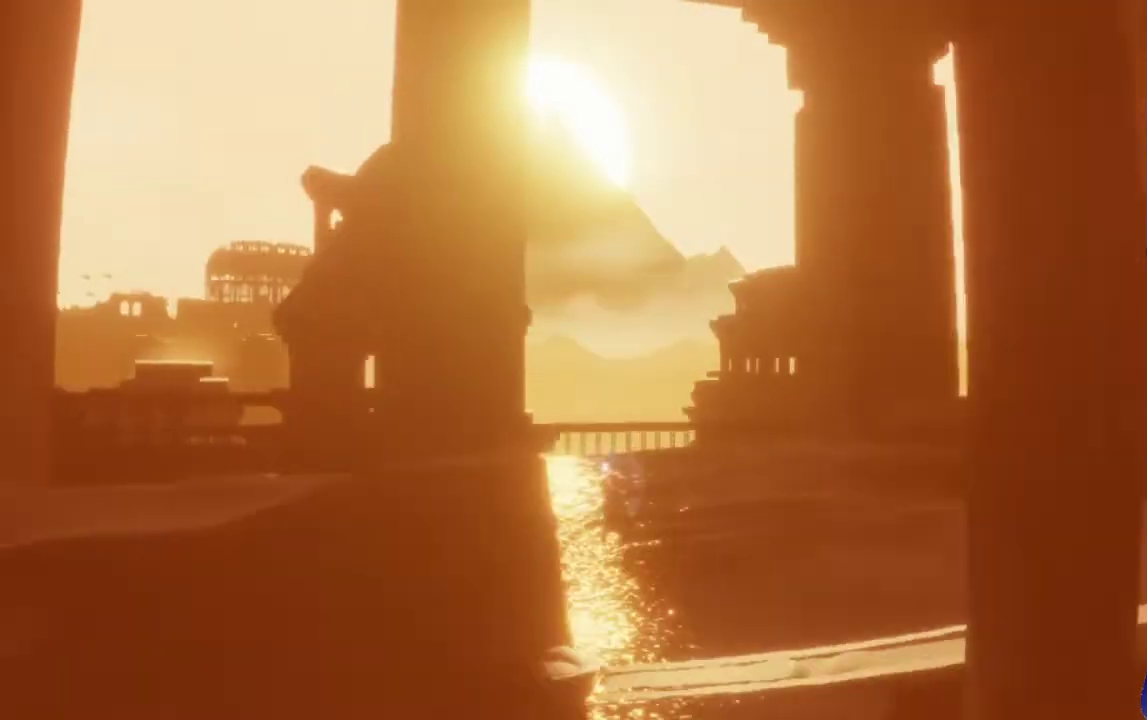
{"buttons": [], "left_stick": "left", "right_stick": "right", "events": [[133, "L1", "down"], [233, "L1", "up"]]}
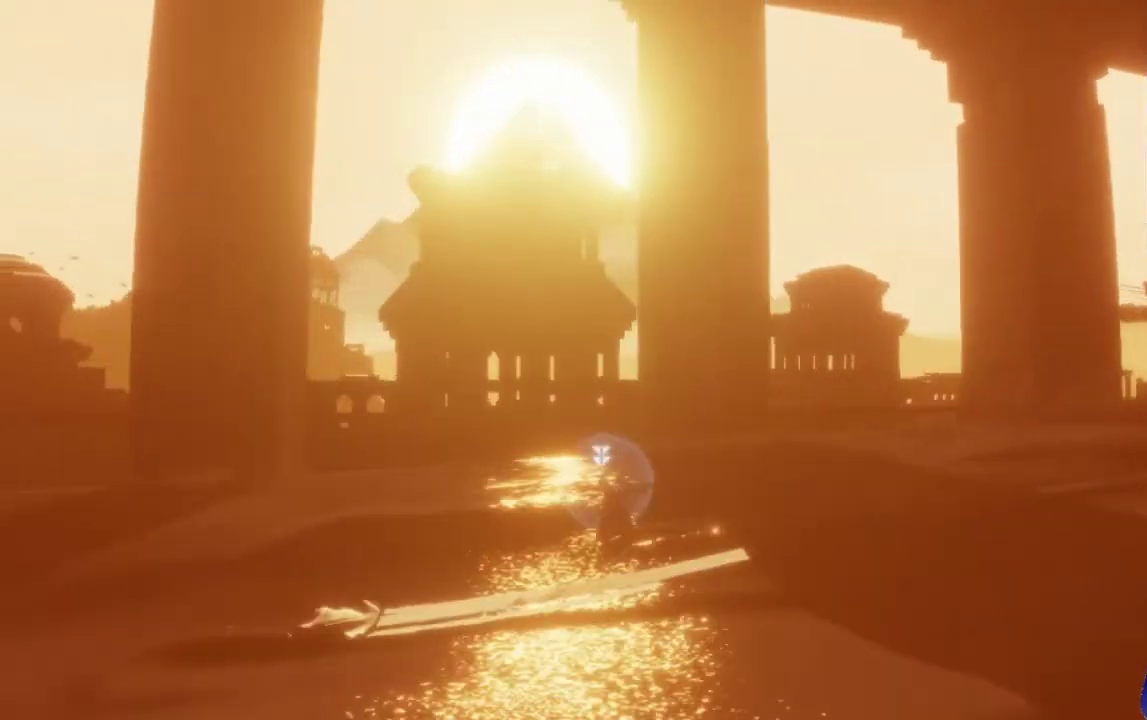
{"buttons": [], "left_stick": "left", "right_stick": "right", "events": []}
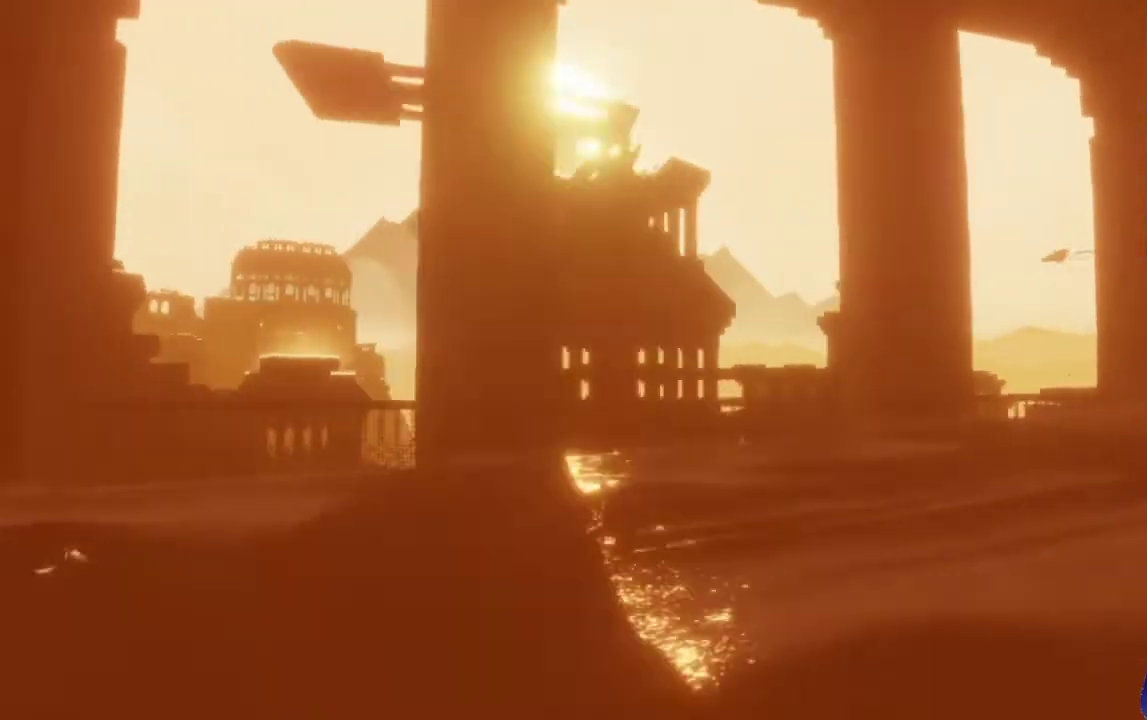
{"buttons": [], "left_stick": "left", "right_stick": "right", "events": []}
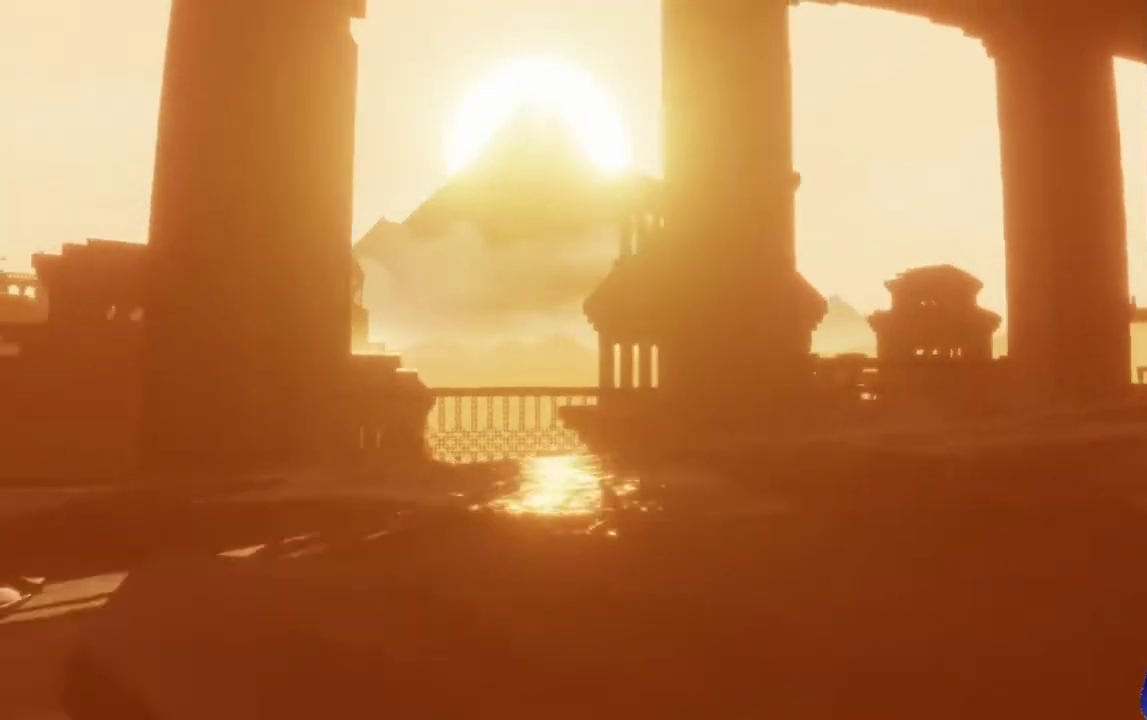
{"buttons": [], "left_stick": "left", "right_stick": "right", "events": []}
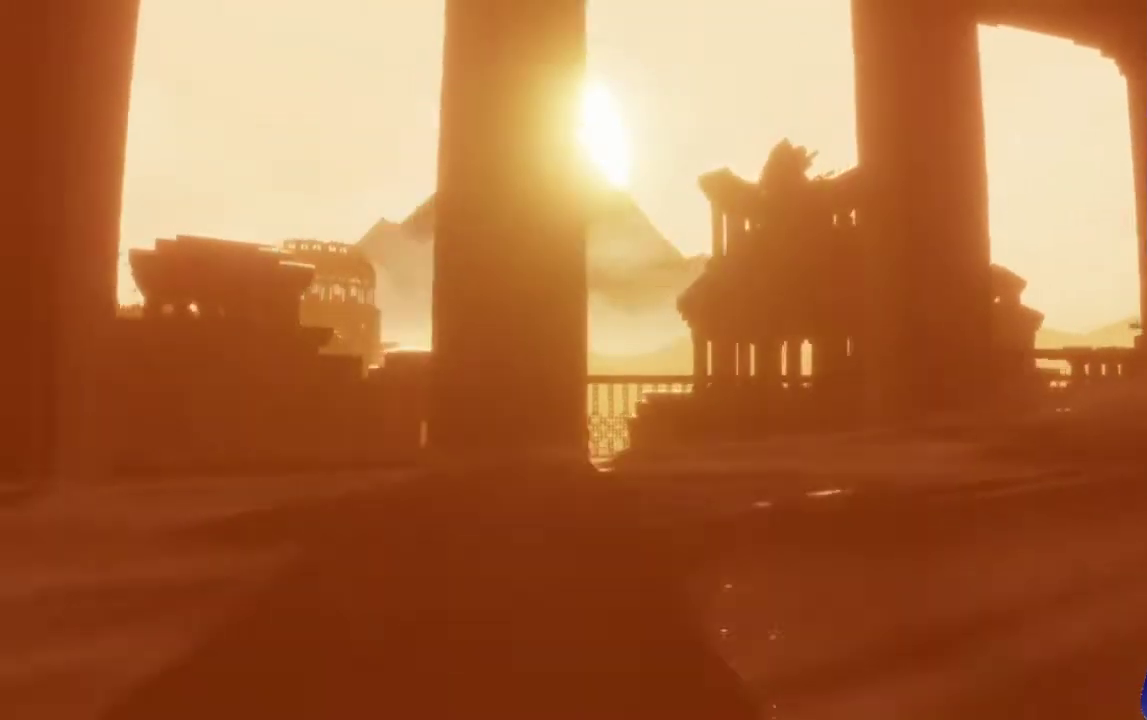
{"buttons": [], "left_stick": "left", "right_stick": "right", "events": []}
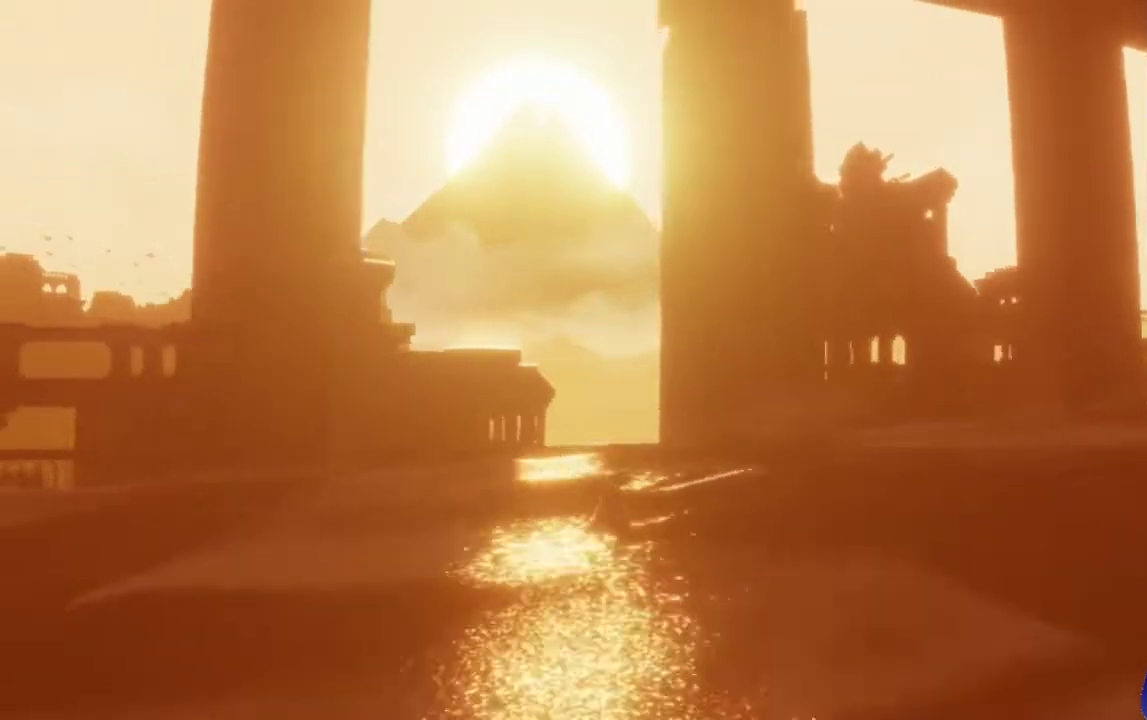
{"buttons": [], "left_stick": "left", "right_stick": "right", "events": []}
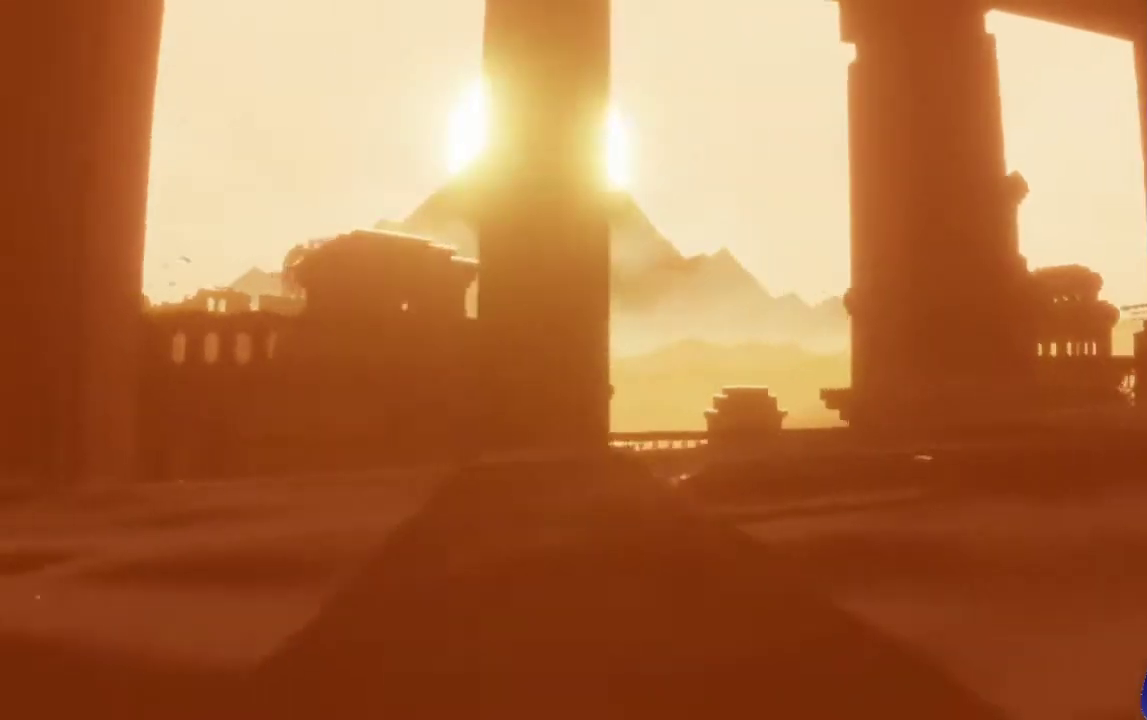
{"buttons": [], "left_stick": "left", "right_stick": "right", "events": []}
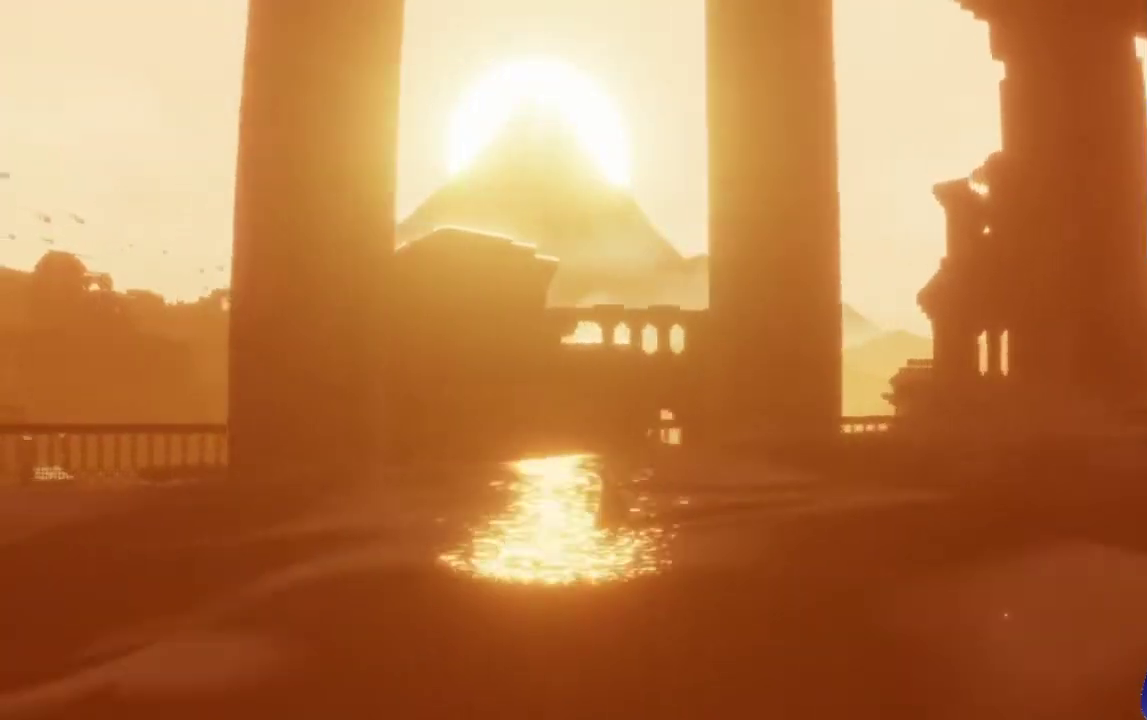
{"buttons": [], "left_stick": "left", "right_stick": "right", "events": []}
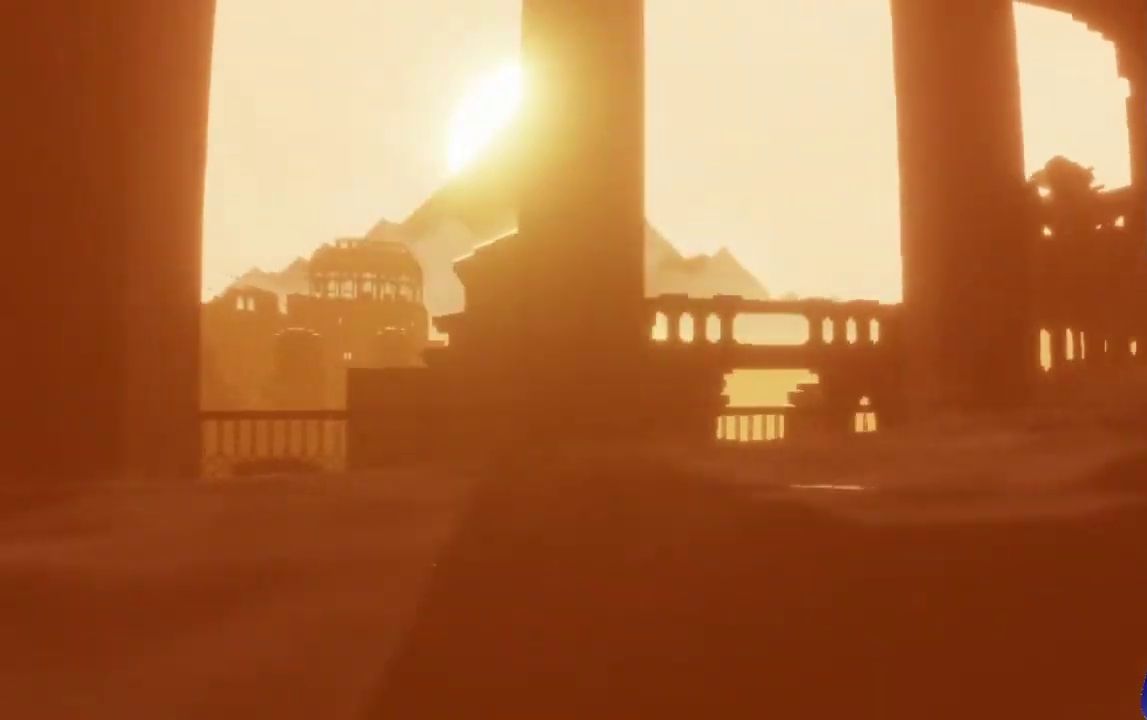
{"buttons": [], "left_stick": "left", "right_stick": "right", "events": []}
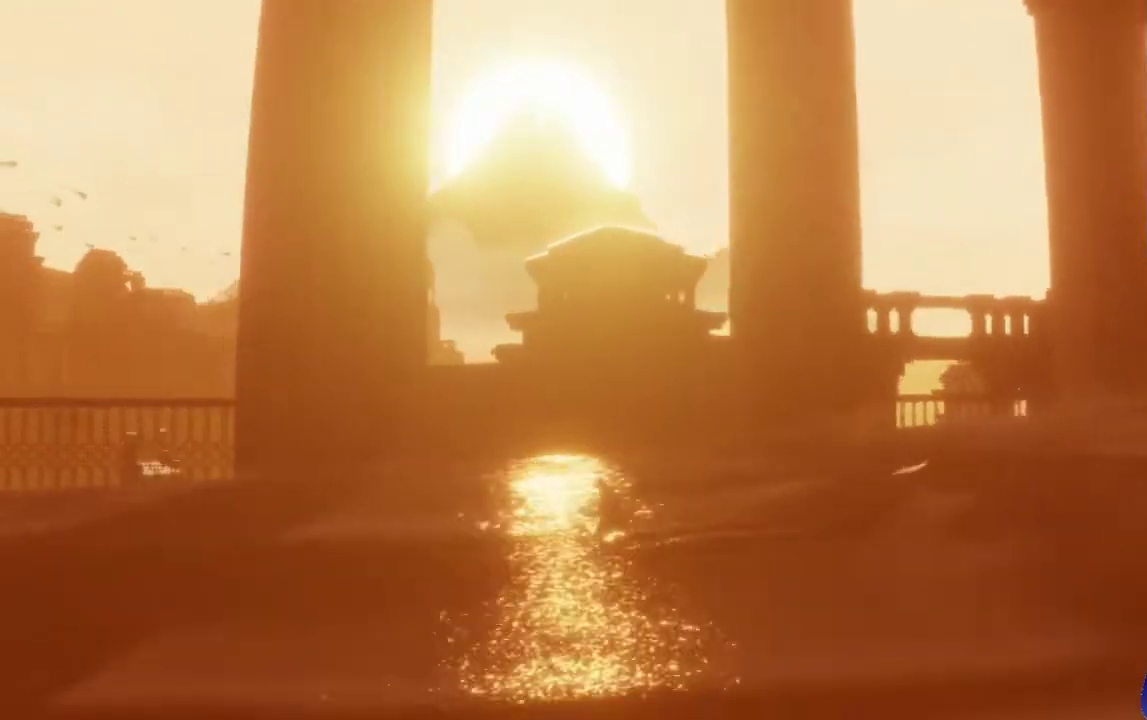
{"buttons": [], "left_stick": "left", "right_stick": "right", "events": []}